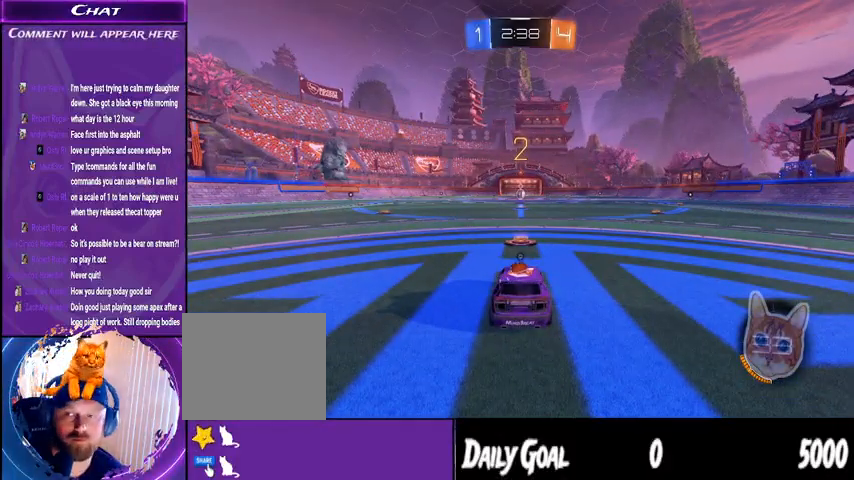
Gameplay with a controller (PlayStation layout); each line is a JSON object with the inputs held at the frame after it. "events" lists button and stick changes between this image and that frame as [ms after this image, input, new state], when the widget could be followed in between. Not read: HOME SELECT.
{"buttons": ["R1", "R2"], "left_stick": "center", "right_stick": "center", "events": []}
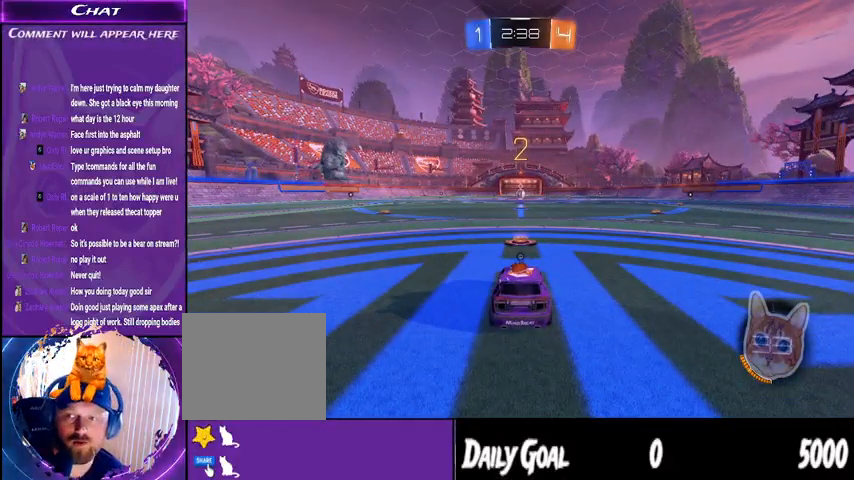
{"buttons": ["R1", "R2"], "left_stick": "center", "right_stick": "center", "events": []}
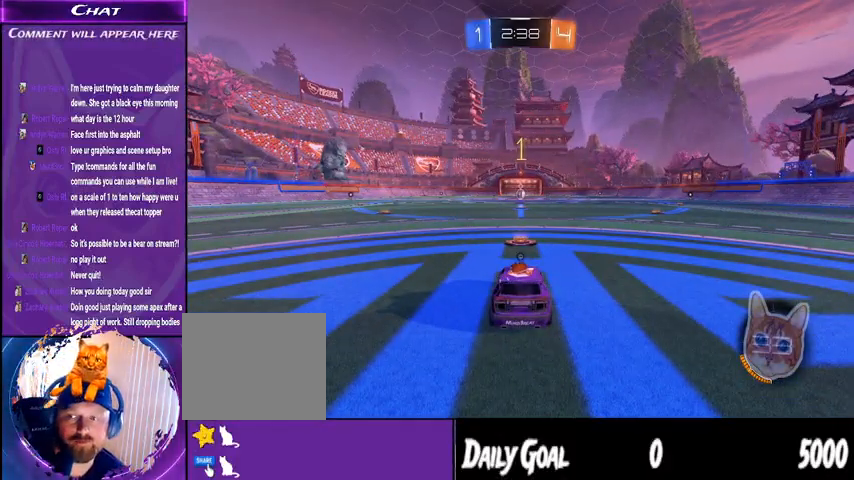
{"buttons": ["R1", "R2"], "left_stick": "center", "right_stick": "center", "events": []}
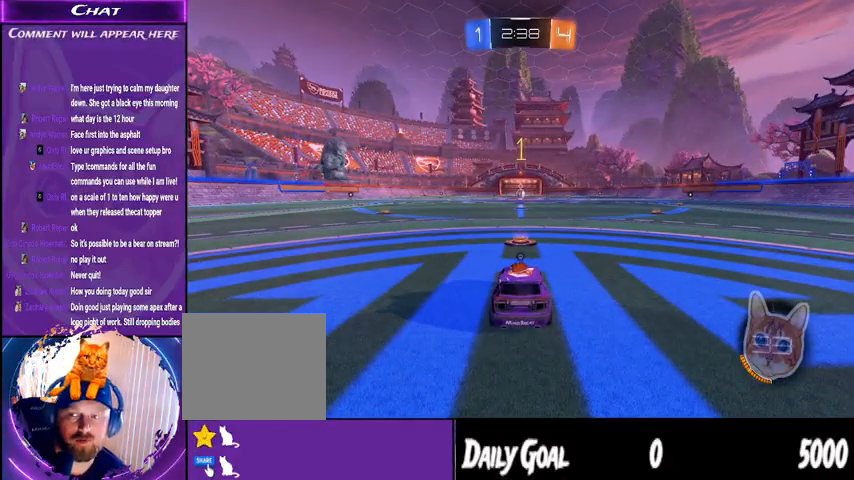
{"buttons": ["R1", "R2"], "left_stick": "center", "right_stick": "center", "events": []}
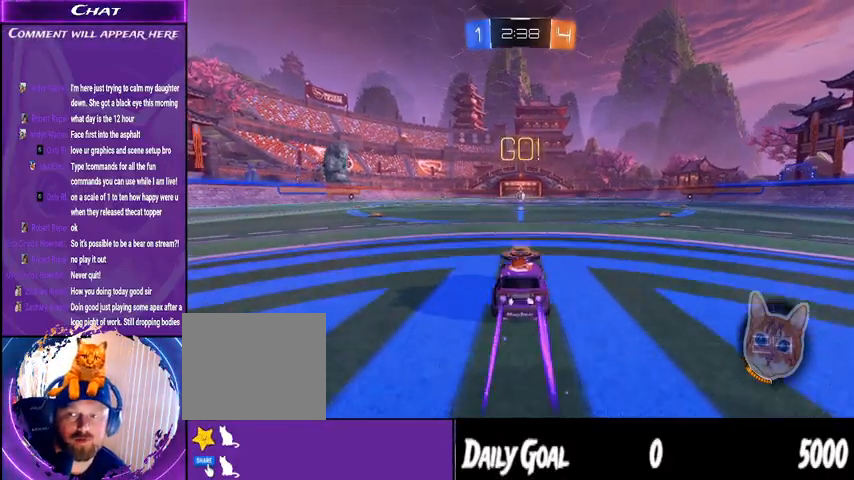
{"buttons": ["R1", "R2"], "left_stick": "left", "right_stick": "center", "events": [[67, "left_stick", "right"], [167, "CROSS", "down"], [267, "CROSS", "up"], [267, "L1", "down"], [300, "left_stick", "left"], [333, "CROSS", "down"], [467, "CROSS", "up"], [467, "L1", "up"]]}
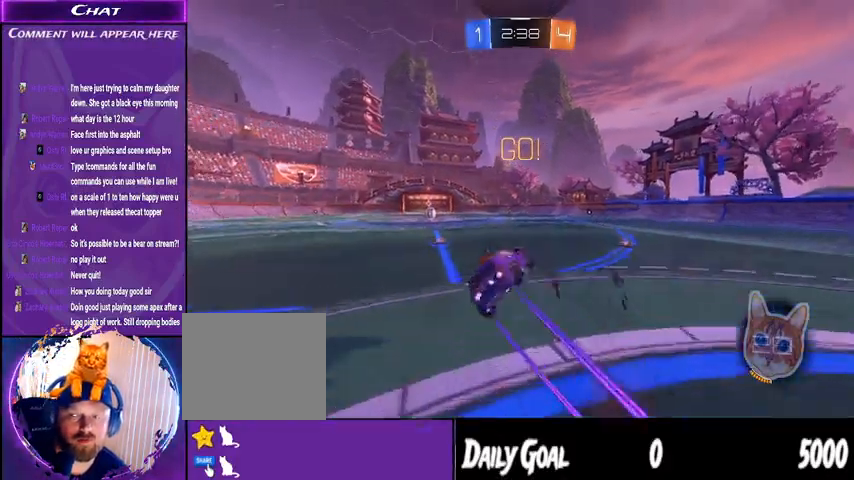
{"buttons": ["R1", "R2"], "left_stick": "left", "right_stick": "center", "events": [[33, "R1", "up"], [433, "R1", "down"]]}
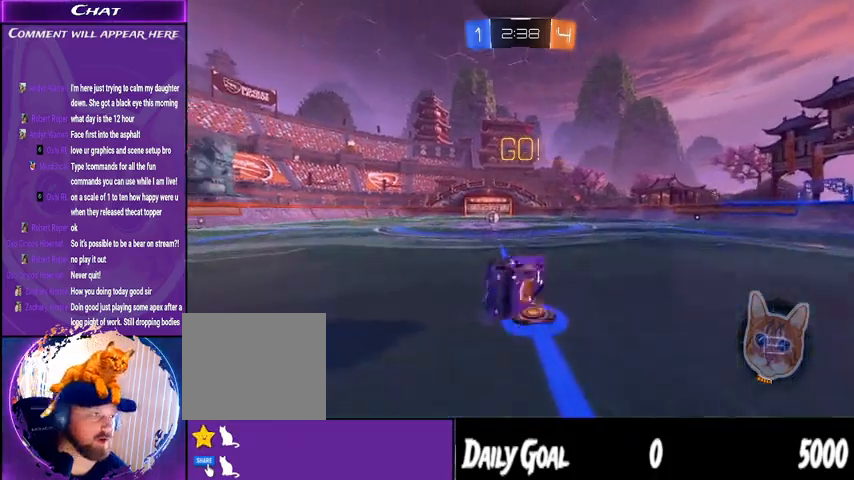
{"buttons": ["R2"], "left_stick": "center", "right_stick": "center", "events": [[100, "TRIANGLE", "down"], [200, "TRIANGLE", "up"], [233, "left_stick", "center"], [333, "R1", "up"]]}
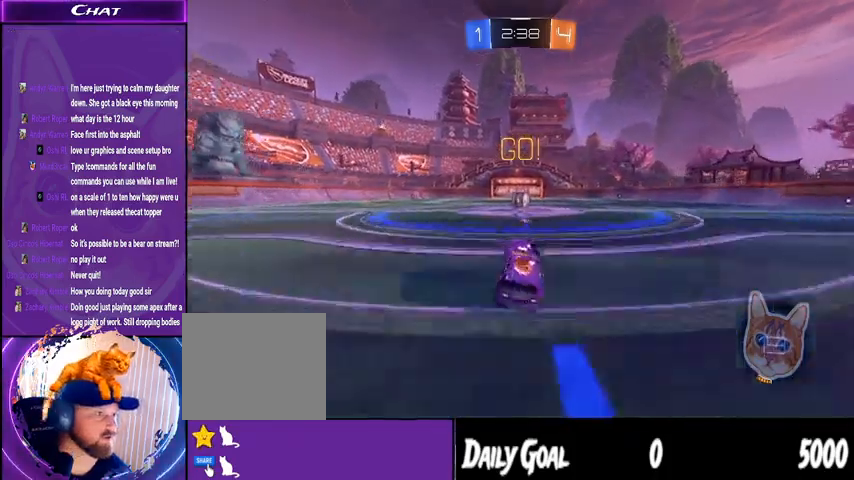
{"buttons": ["R2"], "left_stick": "center", "right_stick": "center", "events": [[367, "left_stick", "left"], [467, "left_stick", "center"]]}
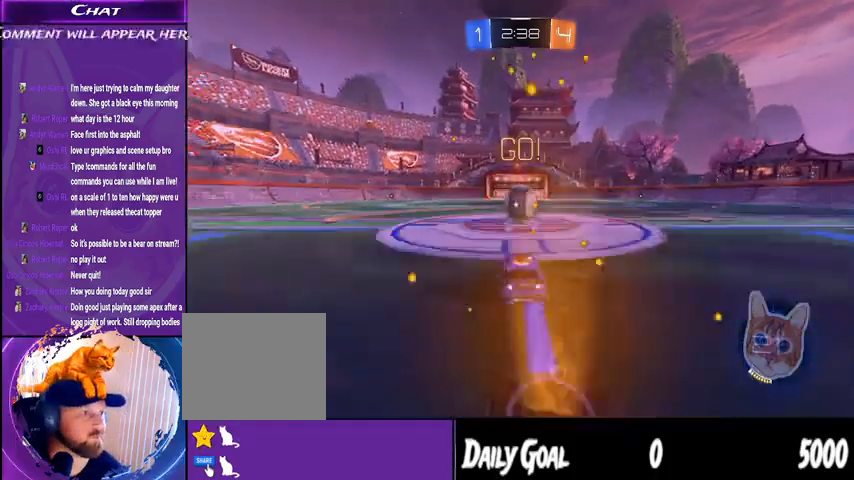
{"buttons": ["L1", "R1", "R2"], "left_stick": "right", "right_stick": "center", "events": [[33, "left_stick", "right"], [200, "L1", "down"], [200, "R1", "down"], [200, "TRIANGLE", "down"], [367, "CROSS", "down"], [467, "CROSS", "up"], [467, "TRIANGLE", "up"]]}
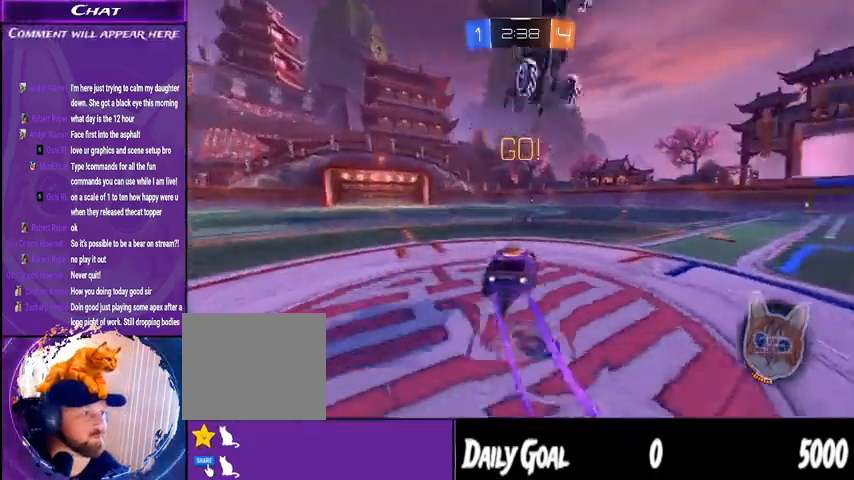
{"buttons": ["L1", "R2"], "left_stick": "right", "right_stick": "center", "events": [[33, "R1", "up"]]}
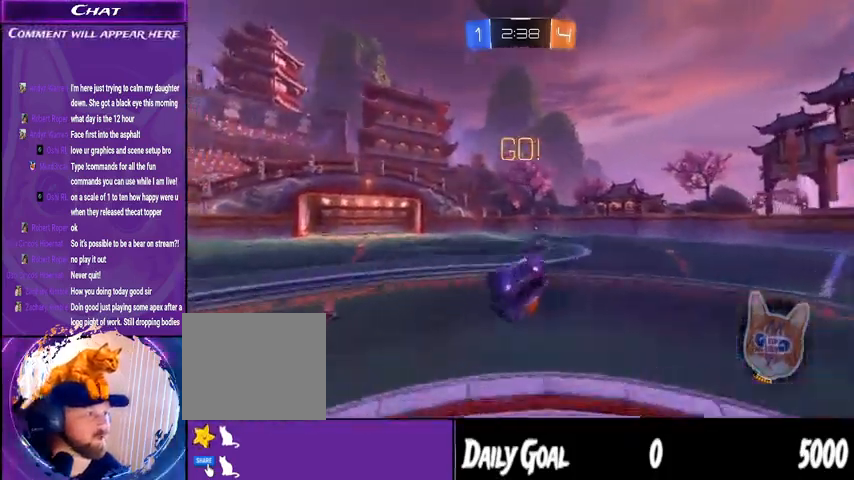
{"buttons": ["R1", "R2"], "left_stick": "right", "right_stick": "center", "events": [[33, "TRIANGLE", "down"], [167, "TRIANGLE", "up"], [233, "R1", "down"], [467, "L1", "up"]]}
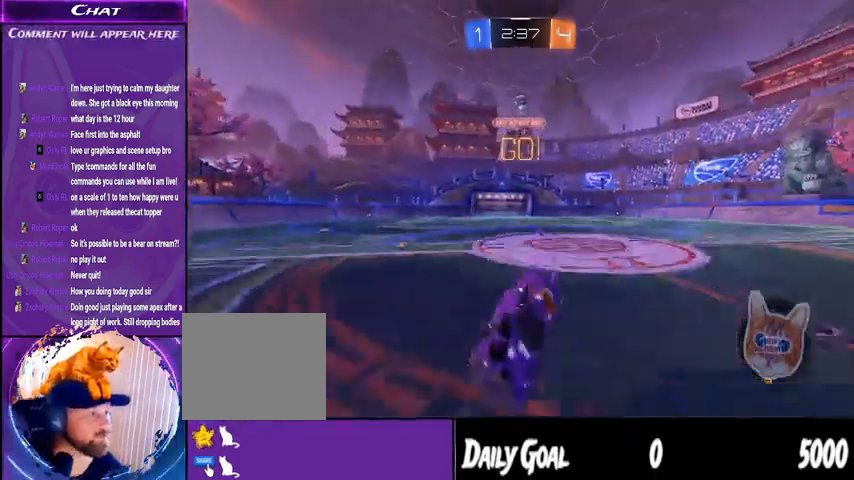
{"buttons": ["R2"], "left_stick": "right", "right_stick": "center", "events": [[33, "R1", "up"]]}
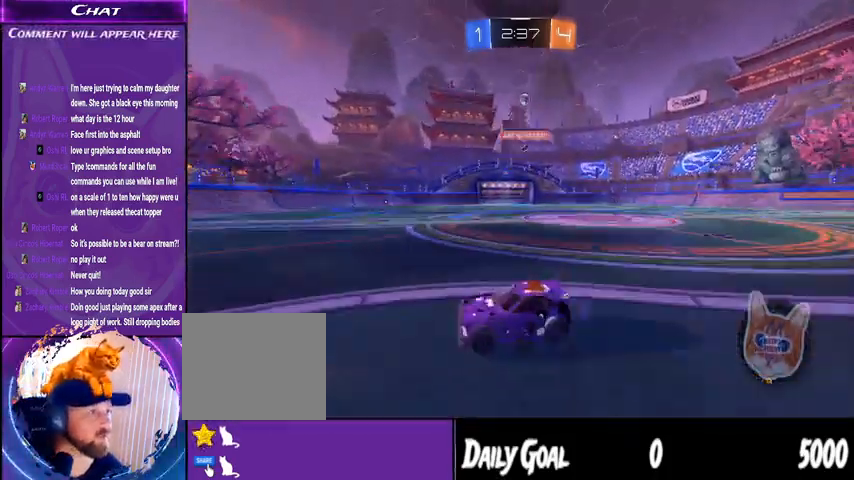
{"buttons": ["R1", "R2"], "left_stick": "right", "right_stick": "center", "events": [[167, "R1", "down"], [300, "left_stick", "center"], [467, "left_stick", "right"]]}
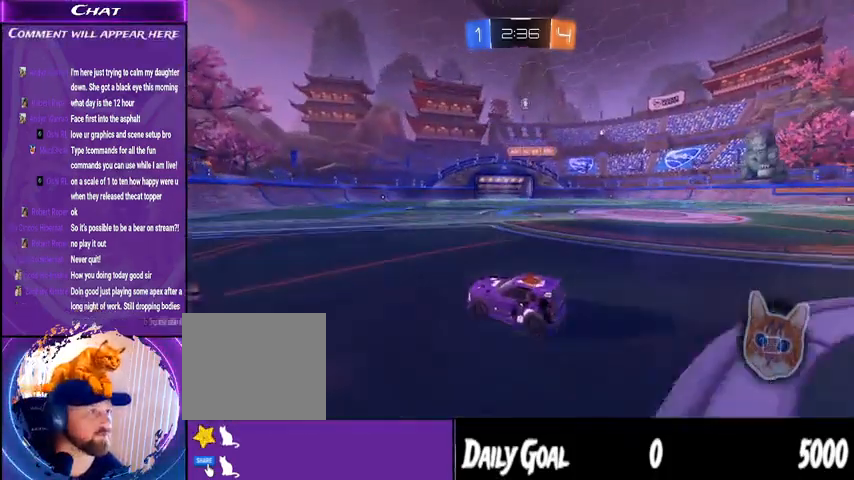
{"buttons": ["R2"], "left_stick": "center", "right_stick": "center", "events": [[300, "R1", "up"], [333, "left_stick", "center"]]}
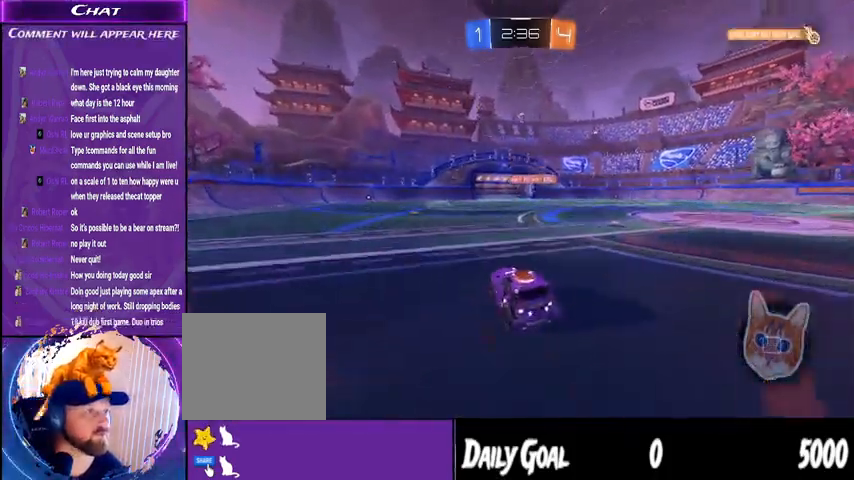
{"buttons": ["R2"], "left_stick": "center", "right_stick": "center", "events": [[100, "CROSS", "down"], [100, "R1", "down"], [167, "CROSS", "up"], [167, "L1", "down"], [167, "left_stick", "left"], [267, "CROSS", "down"], [367, "CROSS", "up"], [400, "L1", "up"], [433, "R1", "up"], [467, "left_stick", "center"]]}
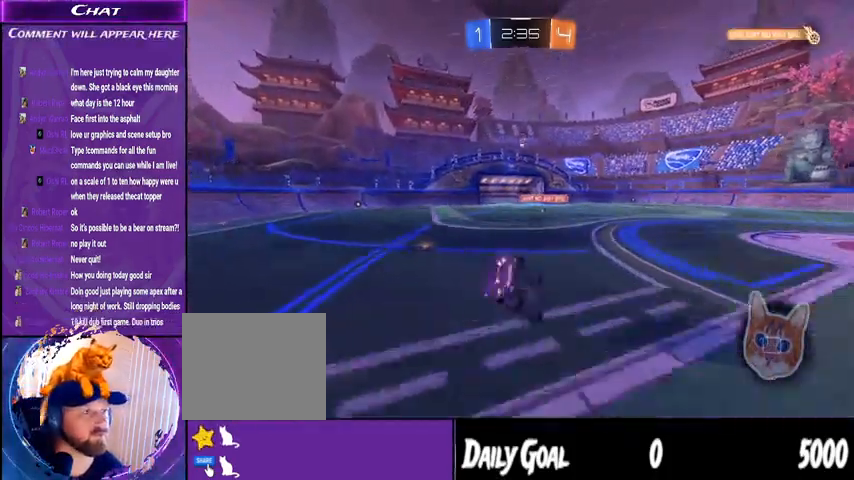
{"buttons": ["R2"], "left_stick": "center", "right_stick": "center", "events": []}
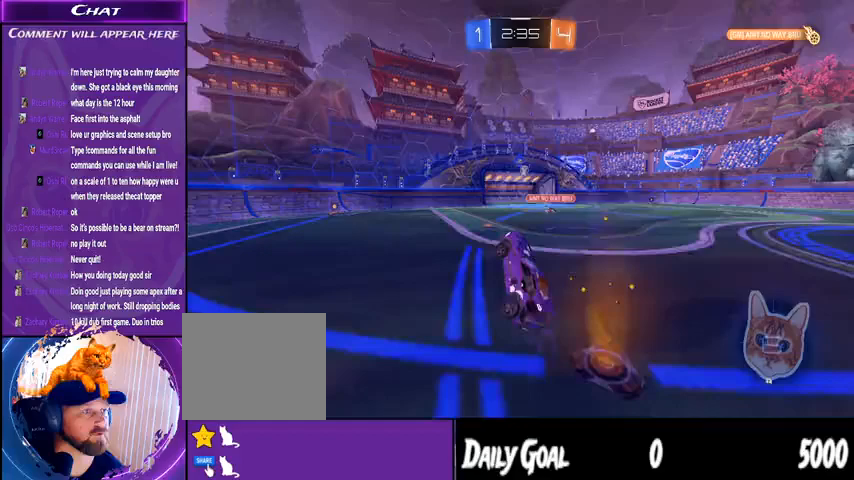
{"buttons": ["R2"], "left_stick": "down-left", "right_stick": "center", "events": [[167, "left_stick", "down-left"]]}
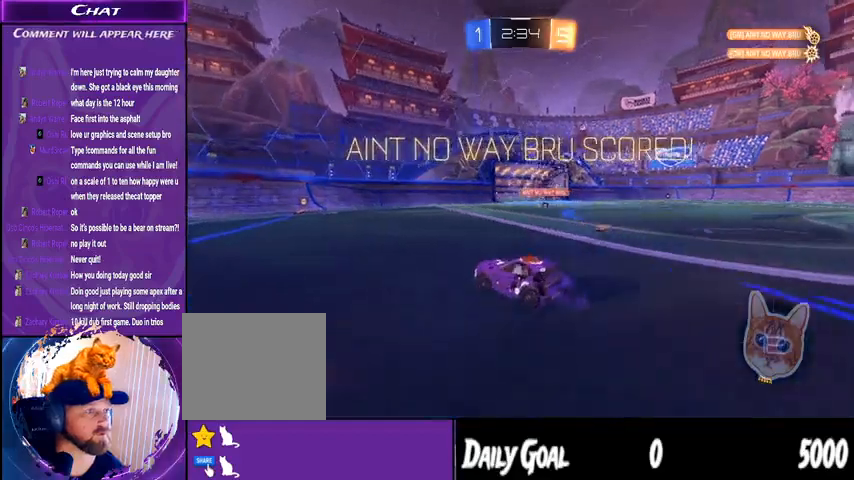
{"buttons": [], "left_stick": "down-left", "right_stick": "center", "events": [[67, "R2", "up"]]}
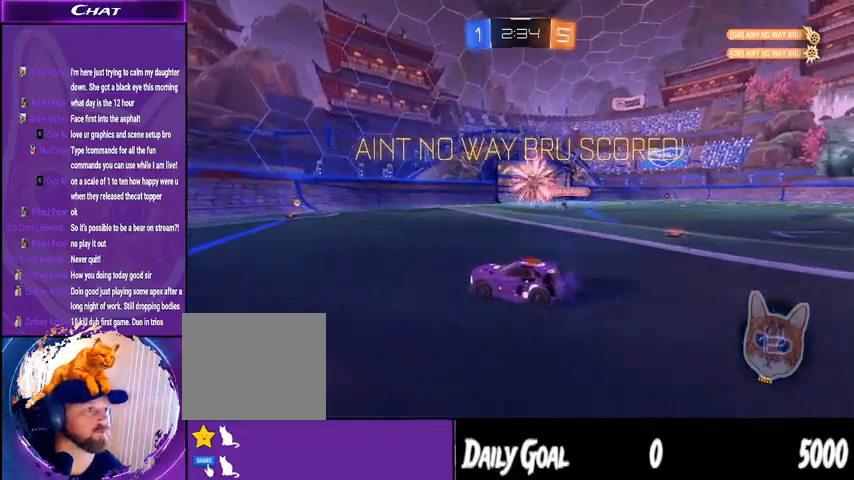
{"buttons": ["L1"], "left_stick": "down-left", "right_stick": "center", "events": [[33, "L1", "down"], [167, "L1", "up"], [267, "L1", "down"]]}
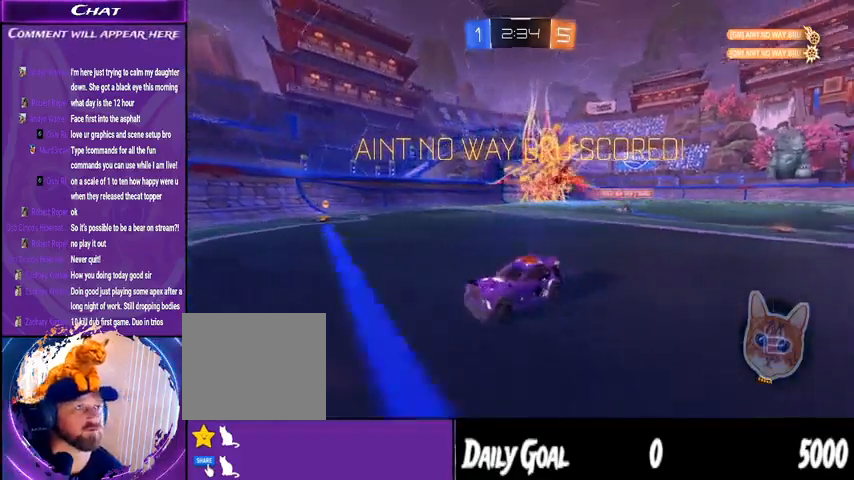
{"buttons": [], "left_stick": "down-left", "right_stick": "center", "events": [[433, "L1", "up"]]}
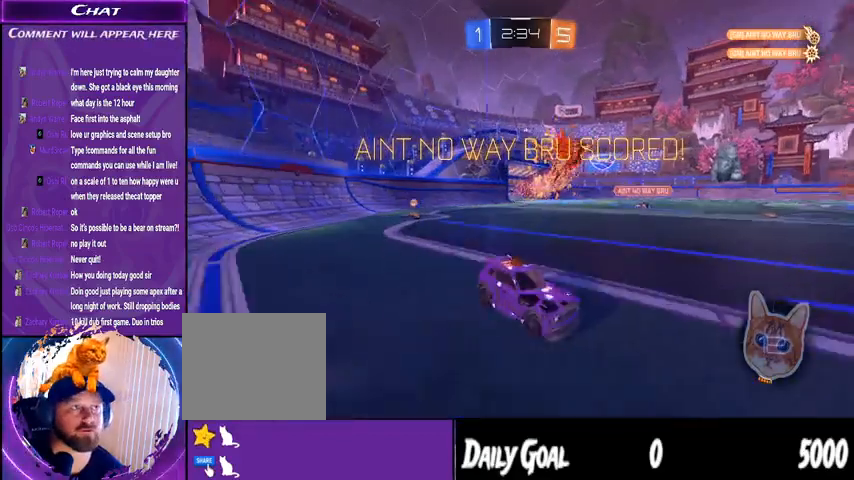
{"buttons": [], "left_stick": "center", "right_stick": "center", "events": [[167, "left_stick", "center"]]}
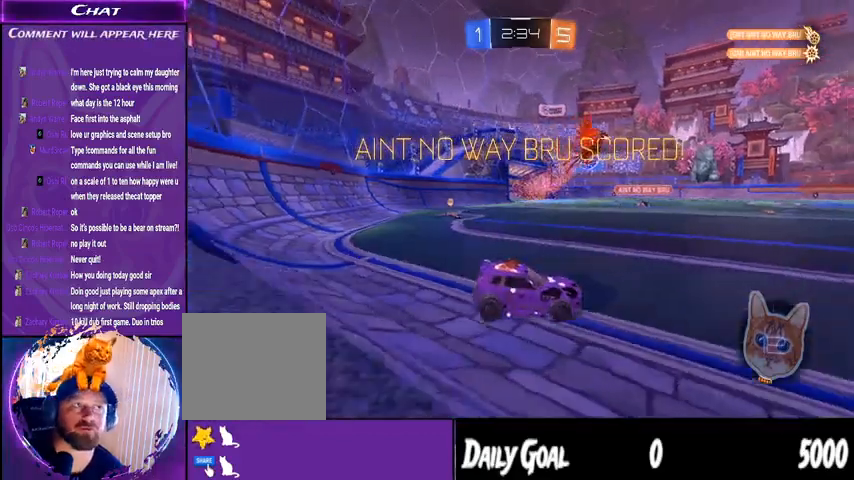
{"buttons": [], "left_stick": "center", "right_stick": "center", "events": []}